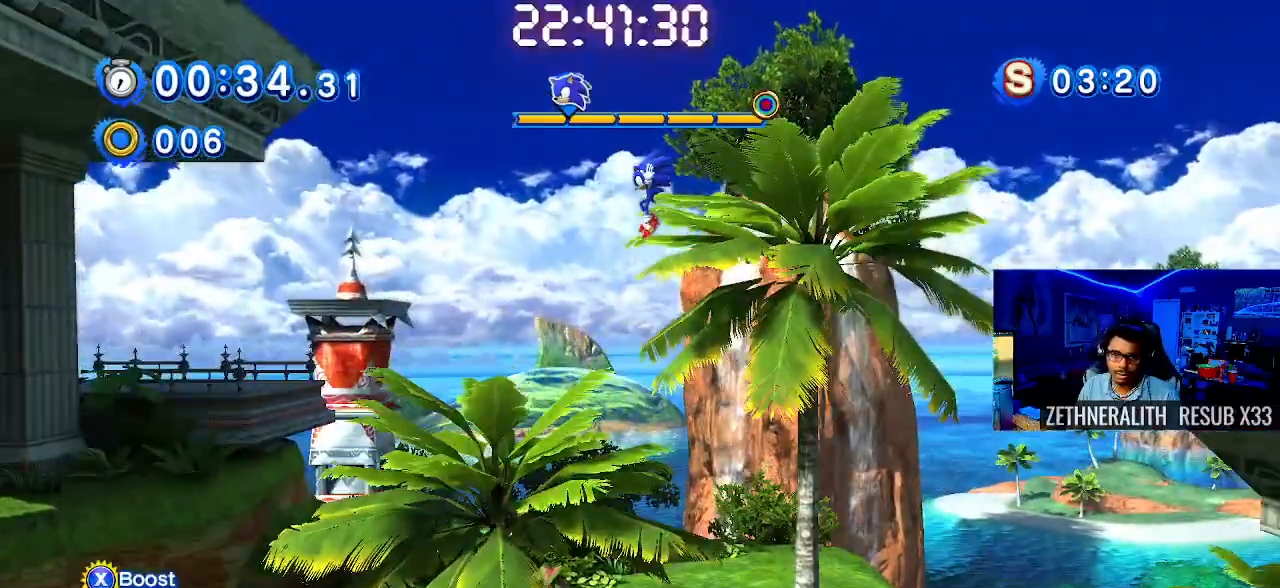
Gameplay with a controller (PlayStation layout); each line is a JSON object with the inputs held at the frame after it (dt_ms = milliseconds from this image to that frame). "events" lists button and stick changes between this image and that frame as [ms after this image, input, new state], when the widget could be followed in between. Not read: R3.
{"dt_ms": 500, "buttons": ["CROSS"], "left_stick": "right", "right_stick": "center", "events": [[33, "CROSS", "down"]]}
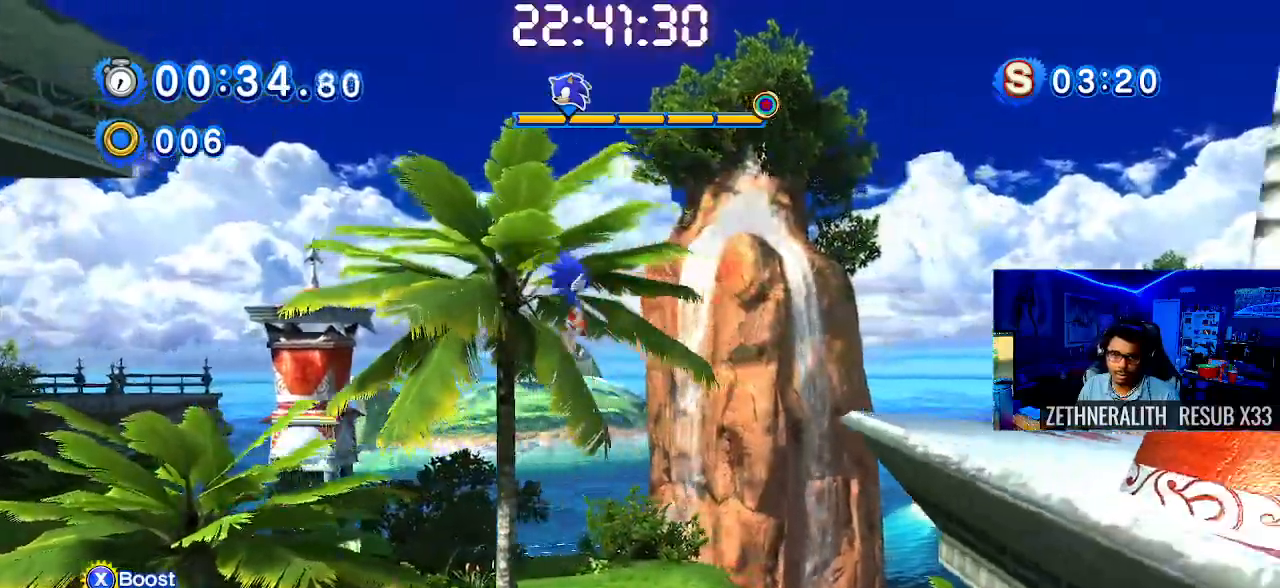
{"dt_ms": 500, "buttons": [], "left_stick": "up-left", "right_stick": "center", "events": [[83, "left_stick", "center"], [133, "CROSS", "up"], [133, "left_stick", "up-left"], [317, "CROSS", "down"], [500, "CROSS", "up"]]}
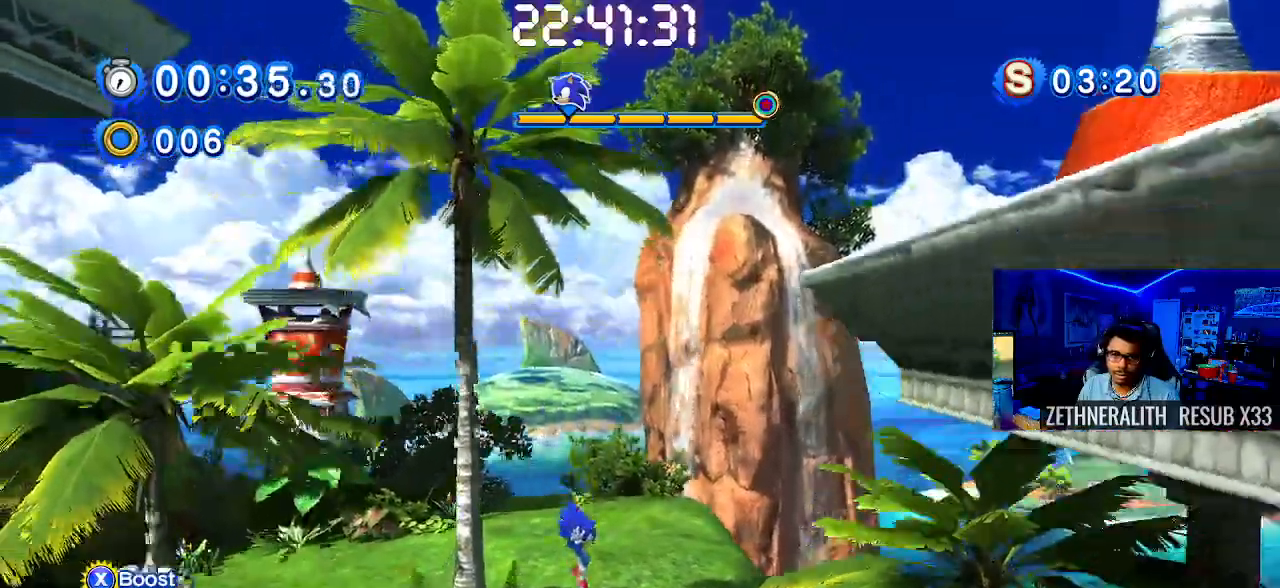
{"dt_ms": 1000, "buttons": ["SQUARE"], "left_stick": "up-left", "right_stick": "center"}
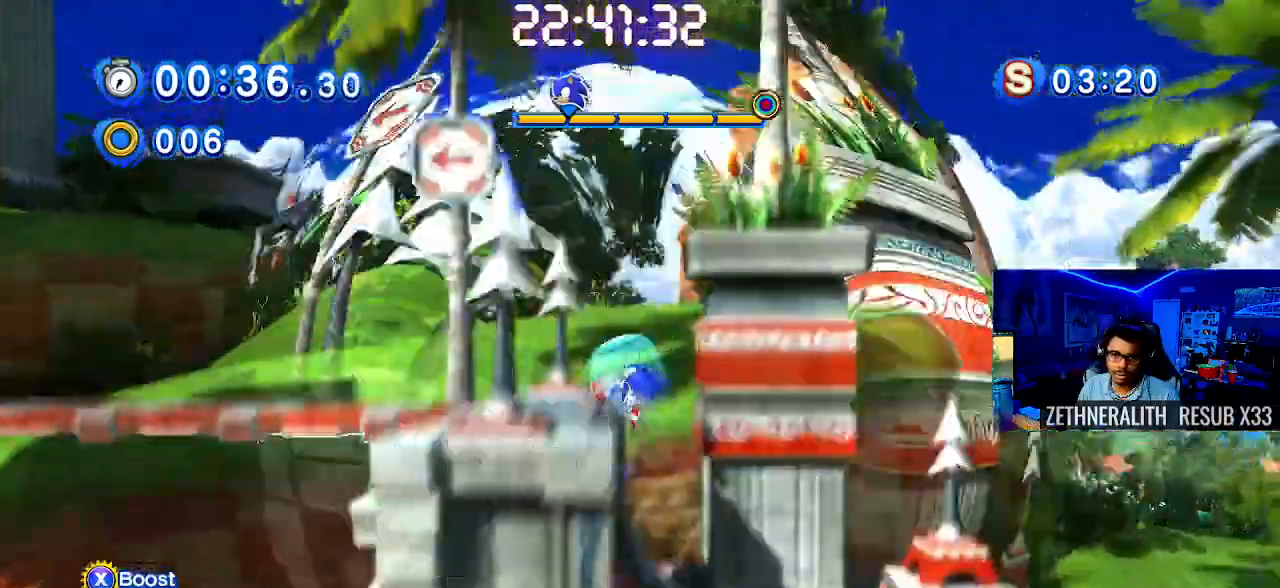
{"dt_ms": 500, "buttons": [], "left_stick": "up-left", "right_stick": "center", "events": [[267, "SQUARE", "up"]]}
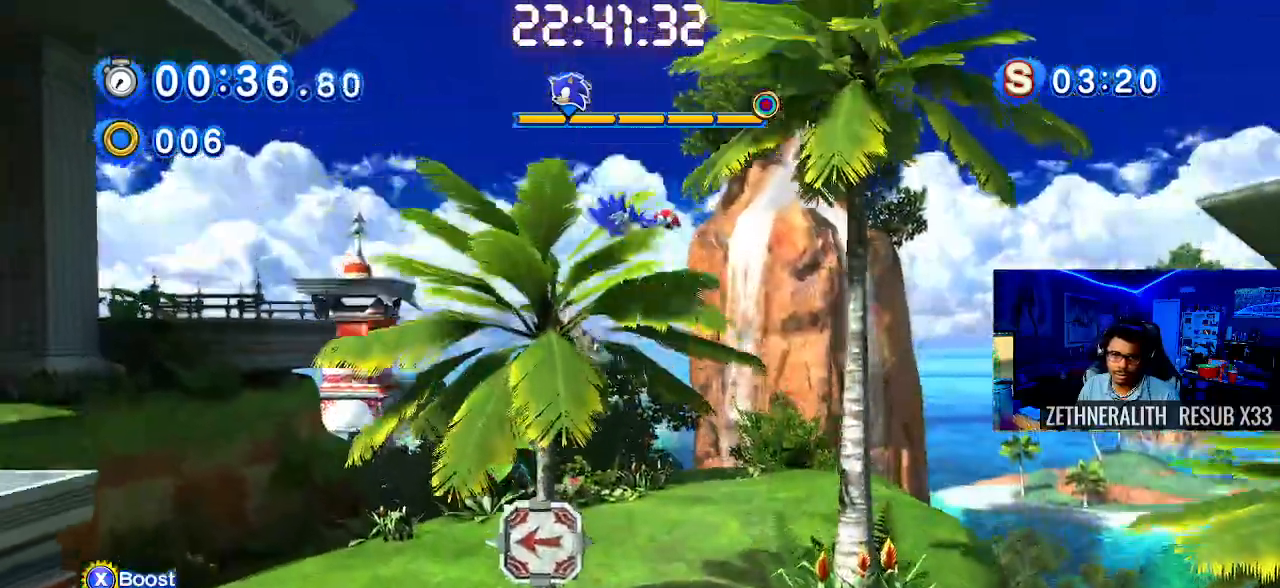
{"dt_ms": 500, "buttons": ["CROSS"], "left_stick": "up-left", "right_stick": "center"}
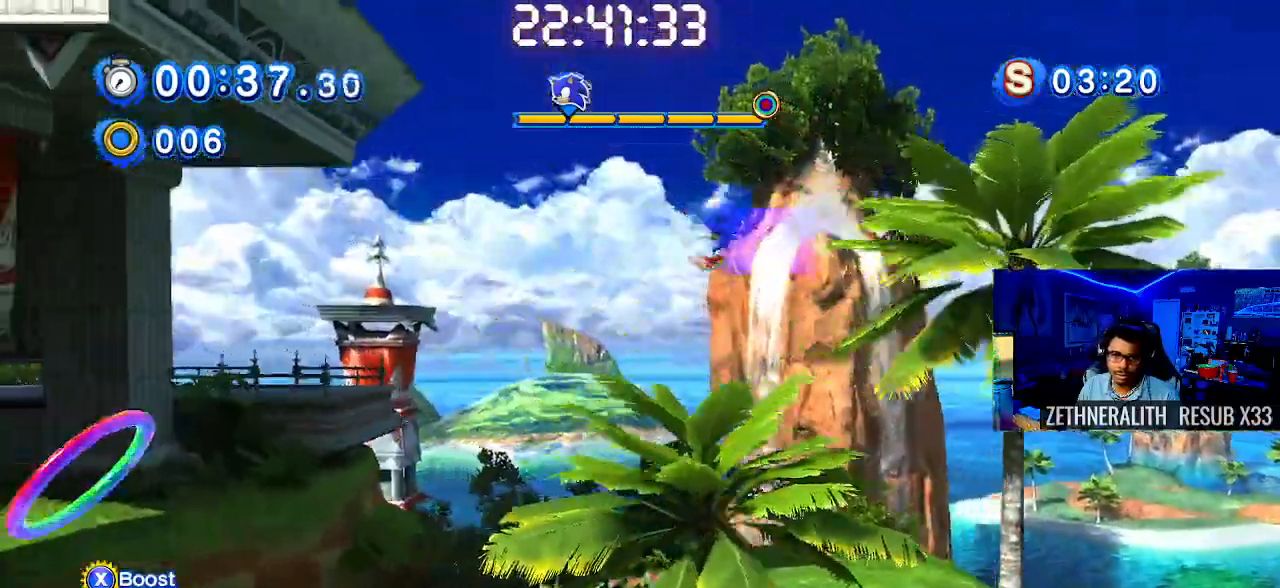
{"dt_ms": 500, "buttons": [], "left_stick": "up-left", "right_stick": "center", "events": [[467, "CROSS", "up"]]}
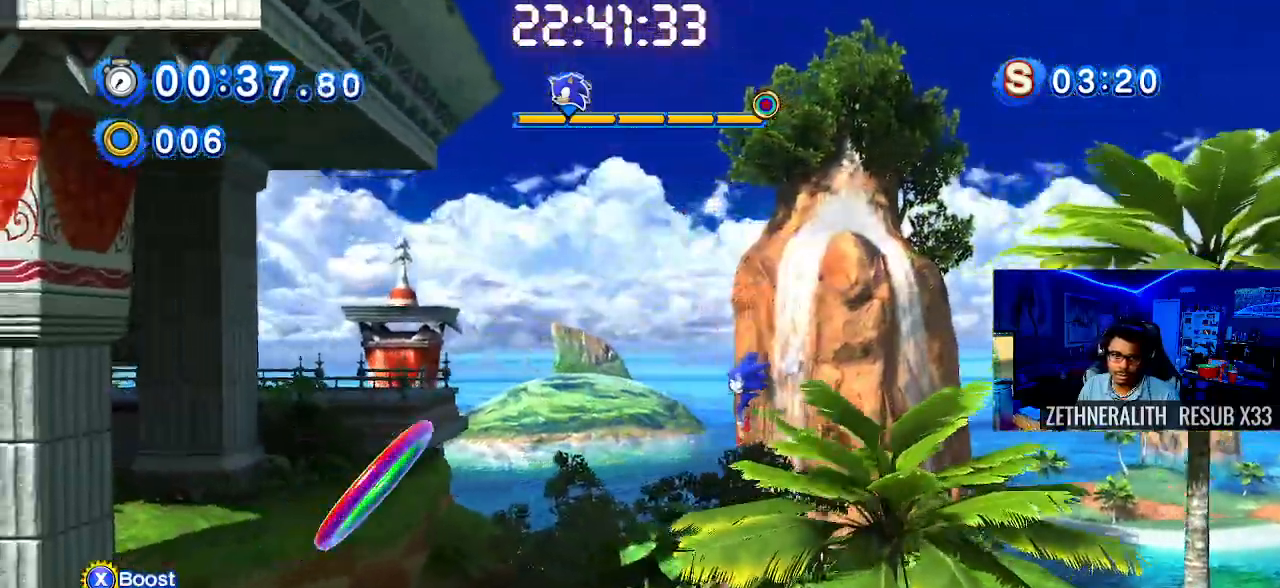
{"dt_ms": 500, "buttons": [], "left_stick": "up-left", "right_stick": "center", "events": [[83, "SQUARE", "down"], [367, "SQUARE", "up"]]}
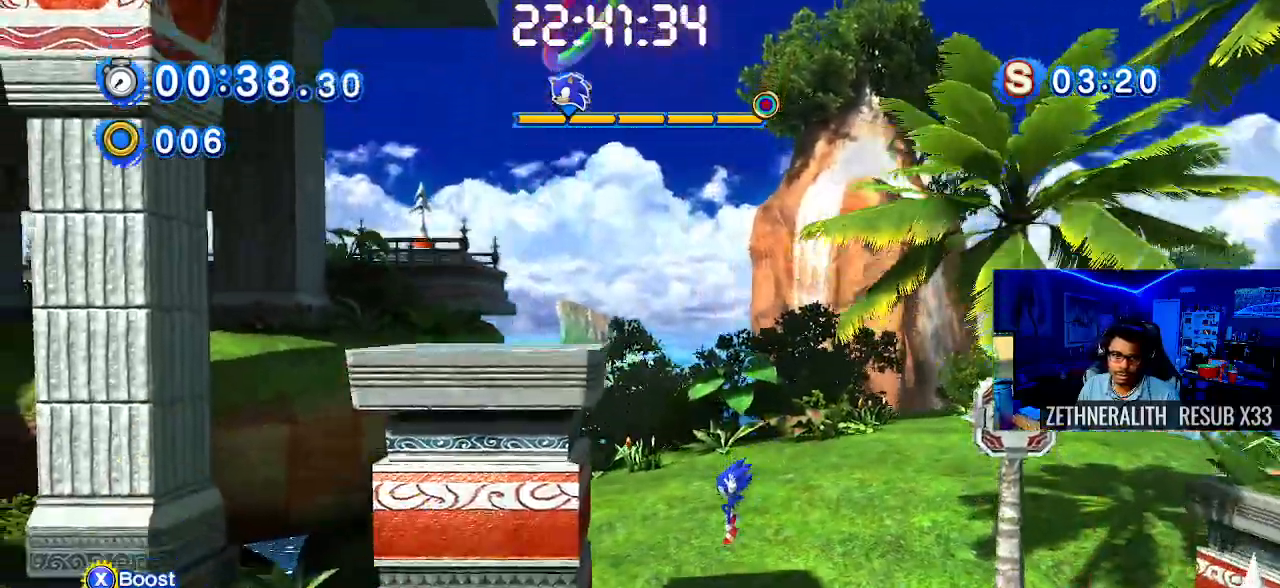
{"dt_ms": 500, "buttons": [], "left_stick": "center", "right_stick": "center"}
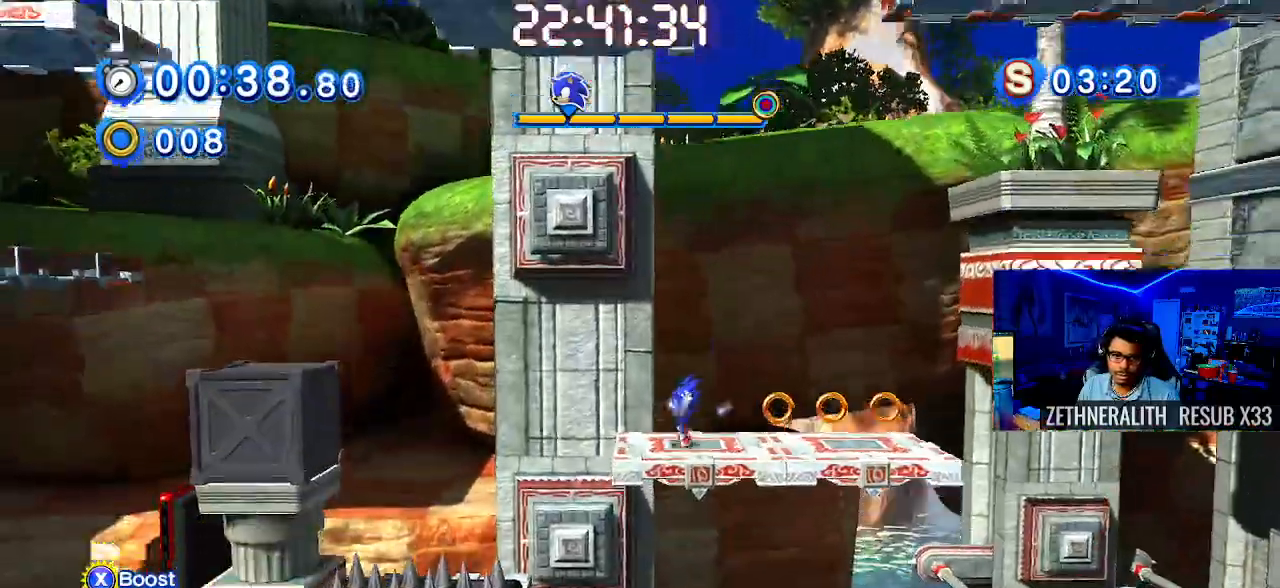
{"dt_ms": 500, "buttons": [], "left_stick": "down-right", "right_stick": "center", "events": [[150, "left_stick", "right"], [200, "left_stick", "down-right"]]}
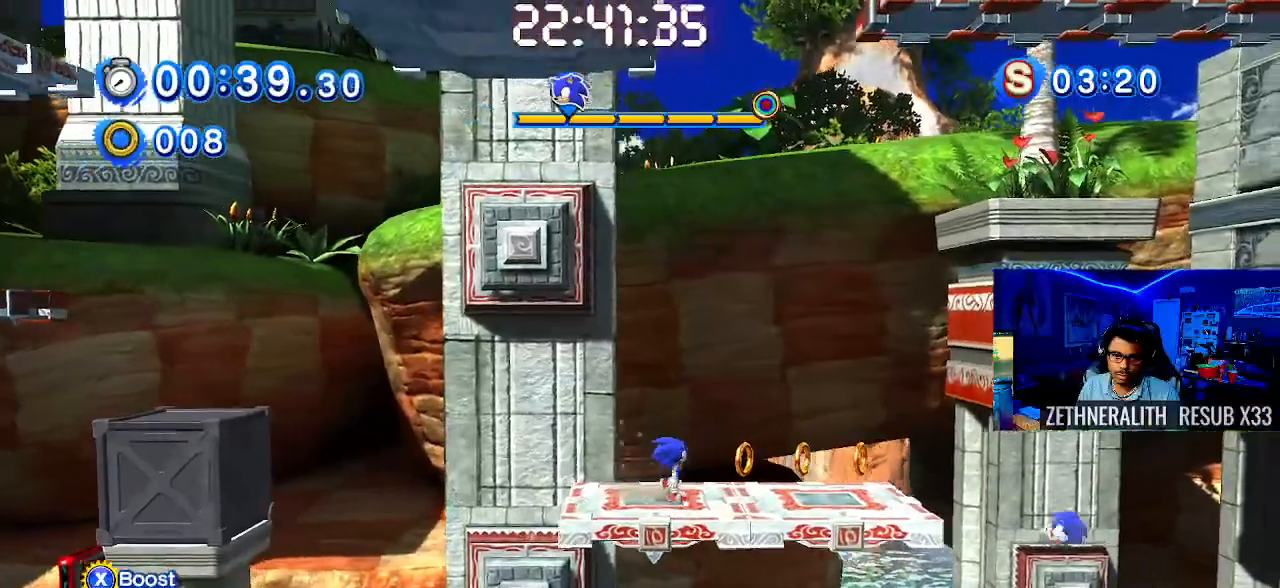
{"dt_ms": 500, "buttons": [], "left_stick": "down-right", "right_stick": "center", "events": [[367, "CROSS", "down"], [433, "CROSS", "up"]]}
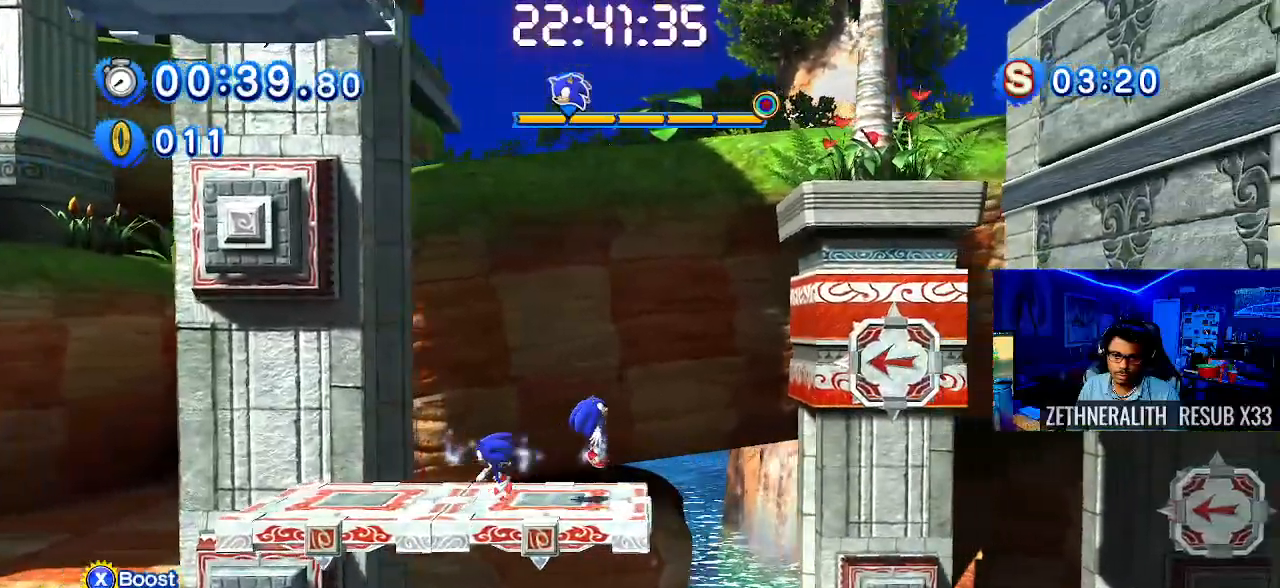
{"dt_ms": 500, "buttons": [], "left_stick": "up-left", "right_stick": "center", "events": [[67, "left_stick", "center"], [117, "left_stick", "up-left"]]}
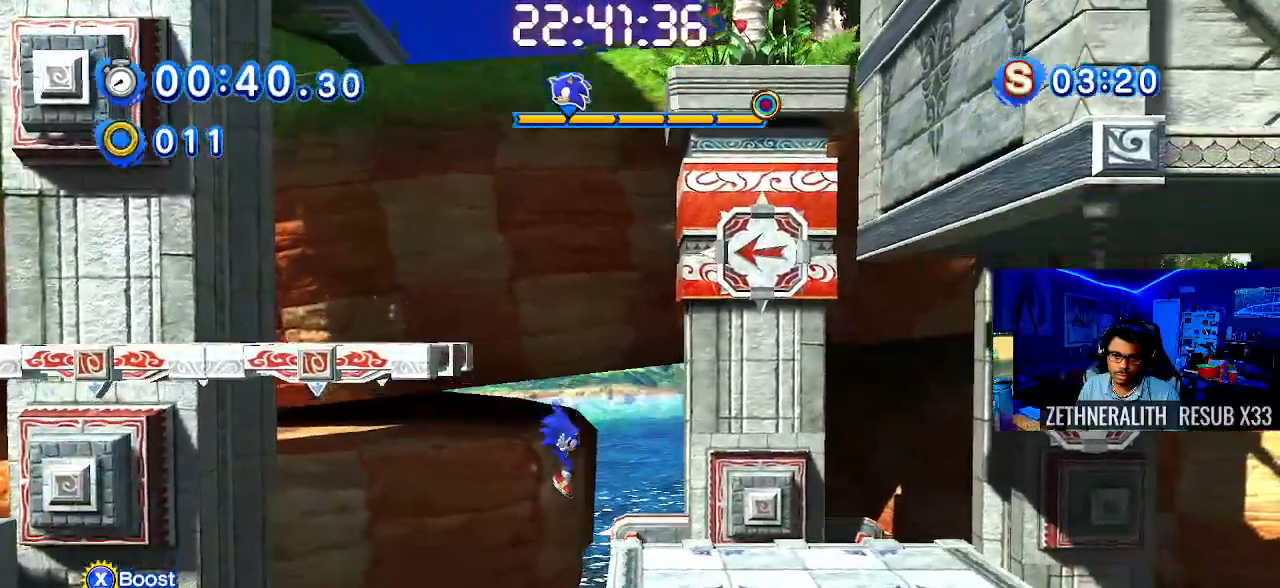
{"dt_ms": 500, "buttons": [], "left_stick": "center", "right_stick": "center", "events": [[150, "CROSS", "down"], [383, "CROSS", "up"], [483, "left_stick", "center"]]}
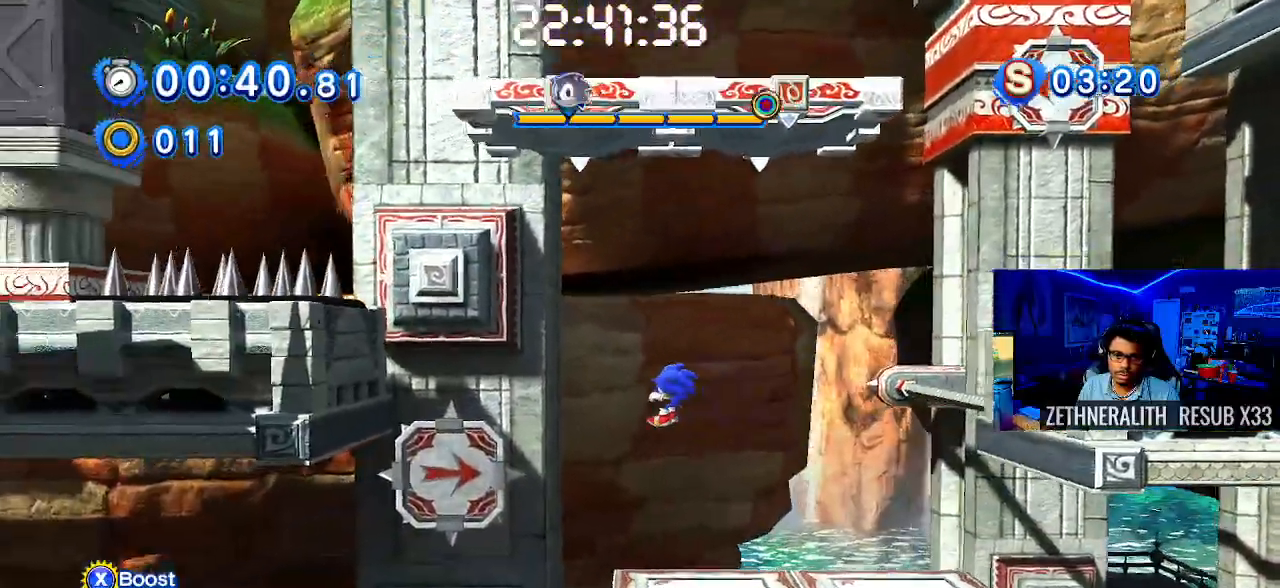
{"dt_ms": 500, "buttons": [], "left_stick": "right", "right_stick": "center", "events": [[17, "left_stick", "right"], [200, "left_stick", "center"], [300, "left_stick", "up-left"], [500, "left_stick", "right"]]}
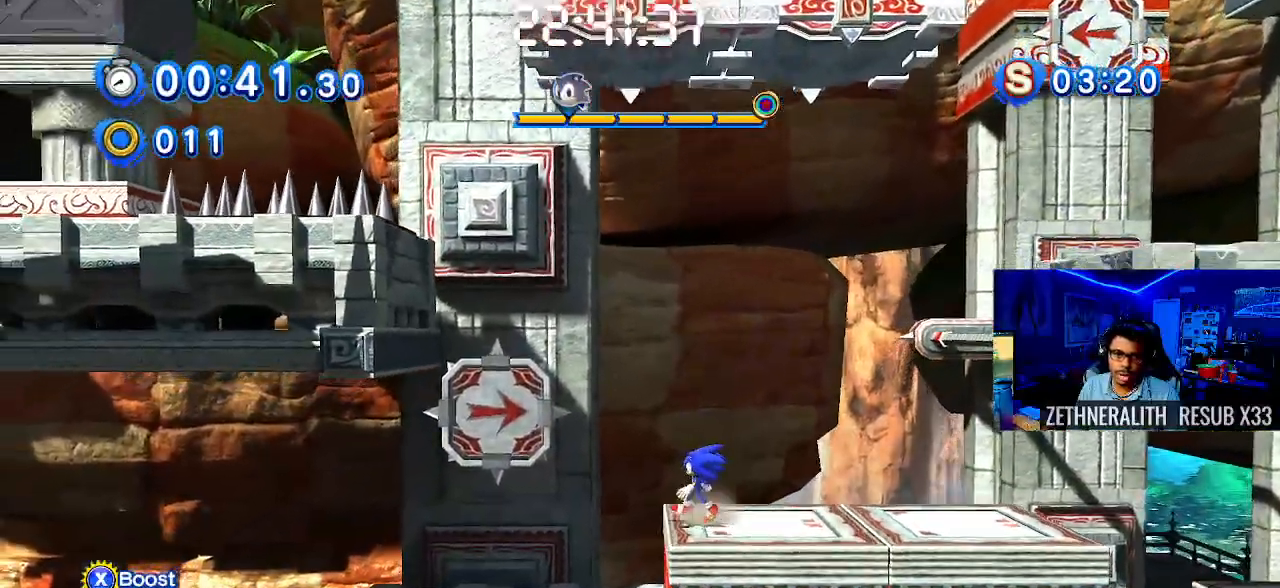
{"dt_ms": 500, "buttons": [], "left_stick": "right", "right_stick": "center", "events": []}
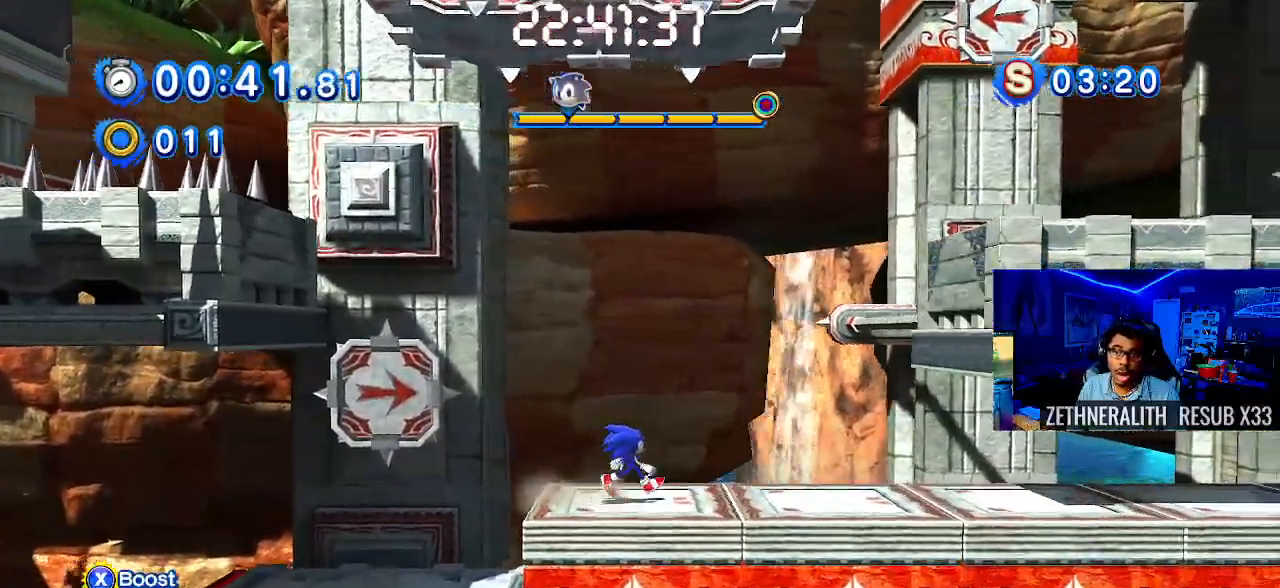
{"dt_ms": 500, "buttons": ["CROSS"], "left_stick": "right", "right_stick": "center", "events": [[150, "CROSS", "down"]]}
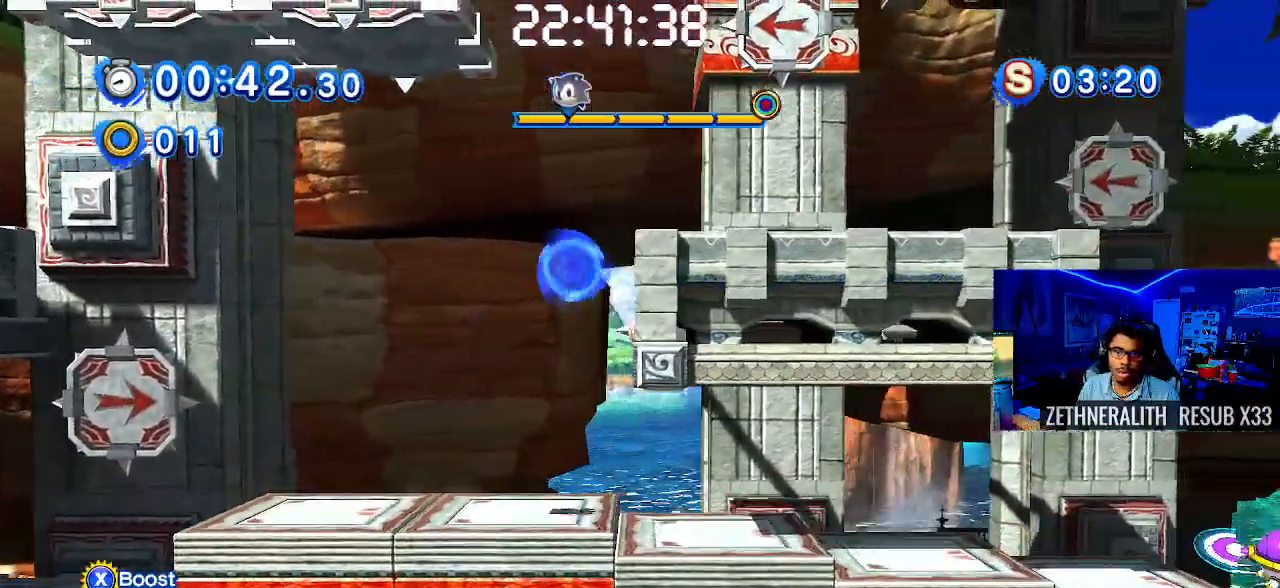
{"dt_ms": 500, "buttons": ["START"], "left_stick": "center", "right_stick": "down-left", "events": [[300, "CROSS", "up"], [383, "right_stick", "down-left"], [433, "START", "down"], [433, "left_stick", "center"]]}
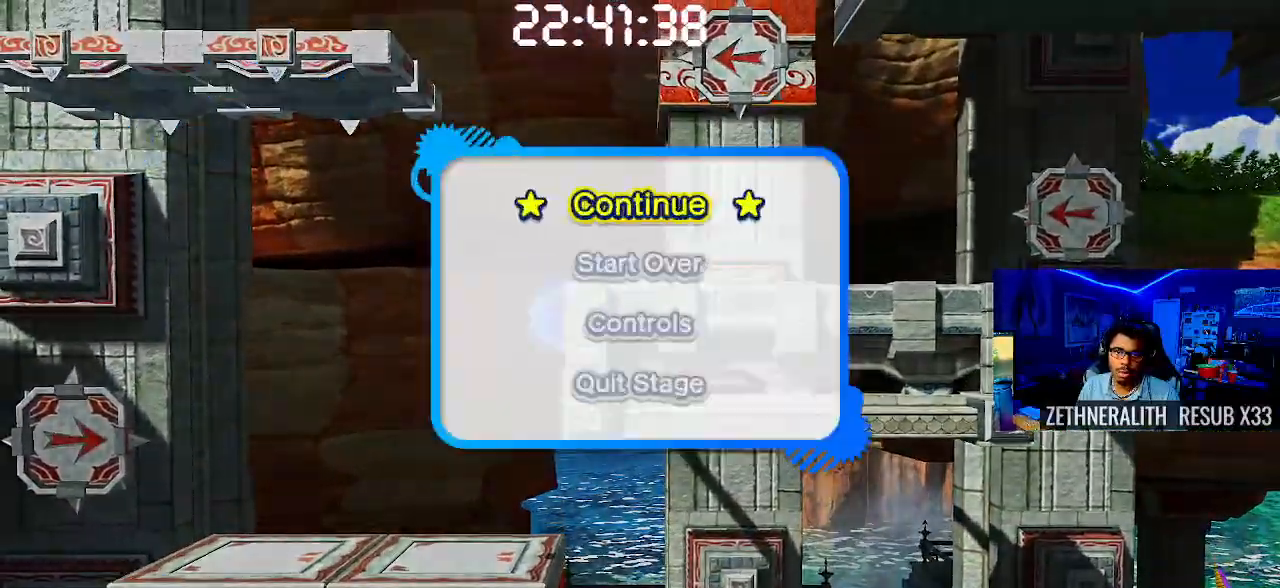
{"dt_ms": 500, "buttons": ["CROSS"], "left_stick": "center", "right_stick": "center", "events": [[83, "START", "up"], [100, "right_stick", "center"], [300, "DPAD_DOWN", "down"], [383, "CROSS", "down"], [383, "DPAD_DOWN", "up"]]}
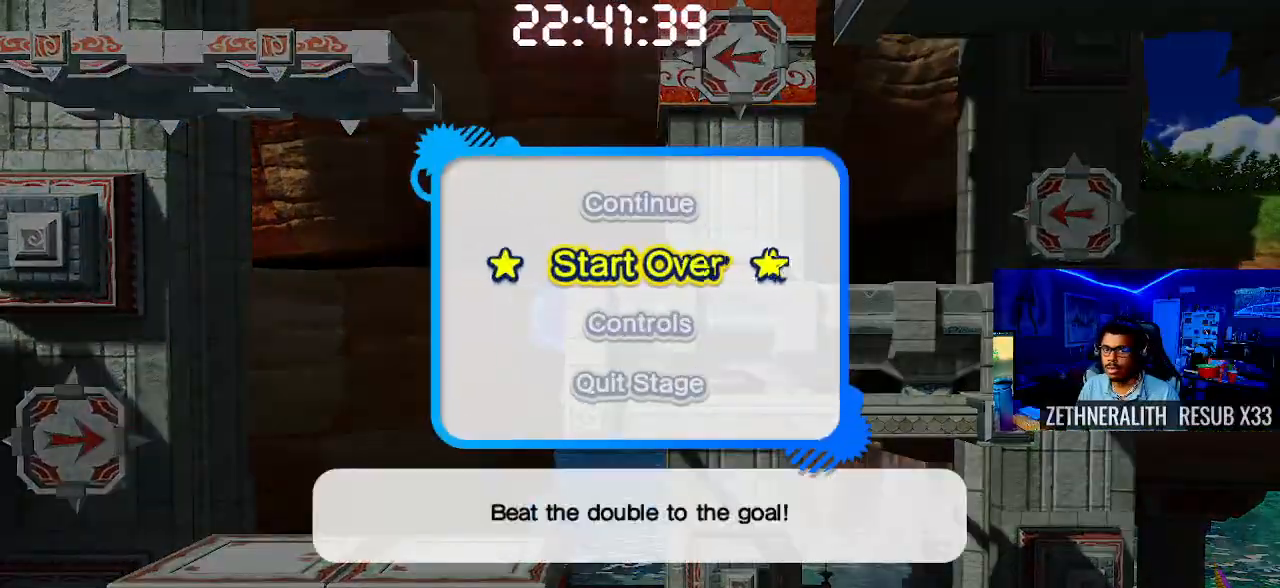
{"dt_ms": 500, "buttons": [], "left_stick": "center", "right_stick": "center", "events": [[17, "CROSS", "up"]]}
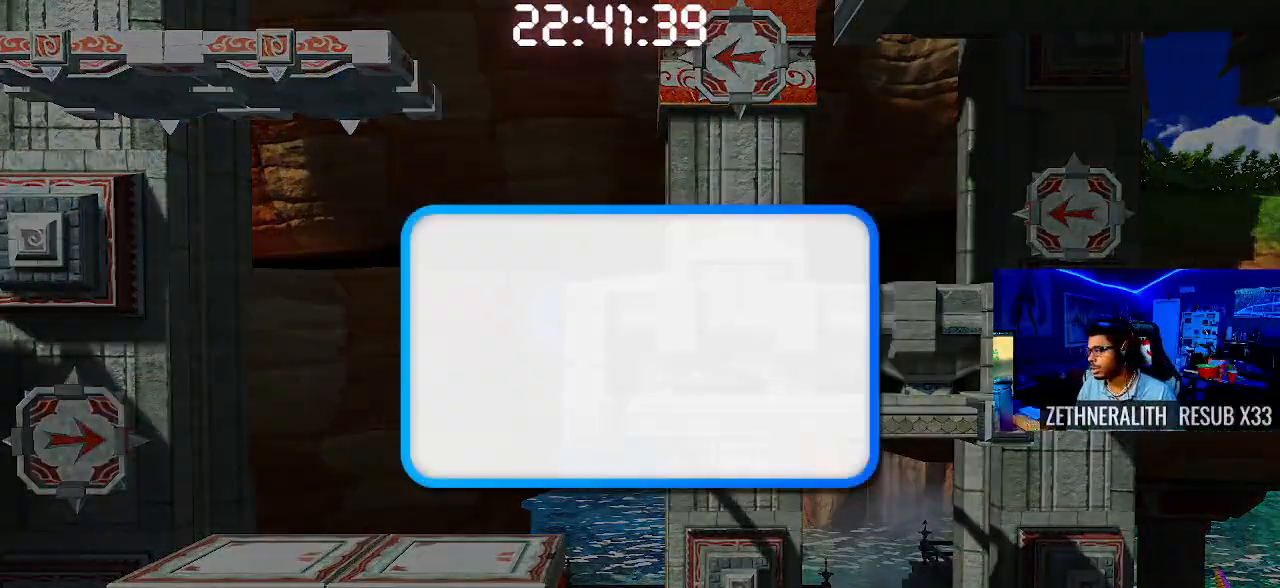
{"dt_ms": 500, "buttons": [], "left_stick": "center", "right_stick": "center", "events": [[317, "CROSS", "down"], [417, "CROSS", "up"]]}
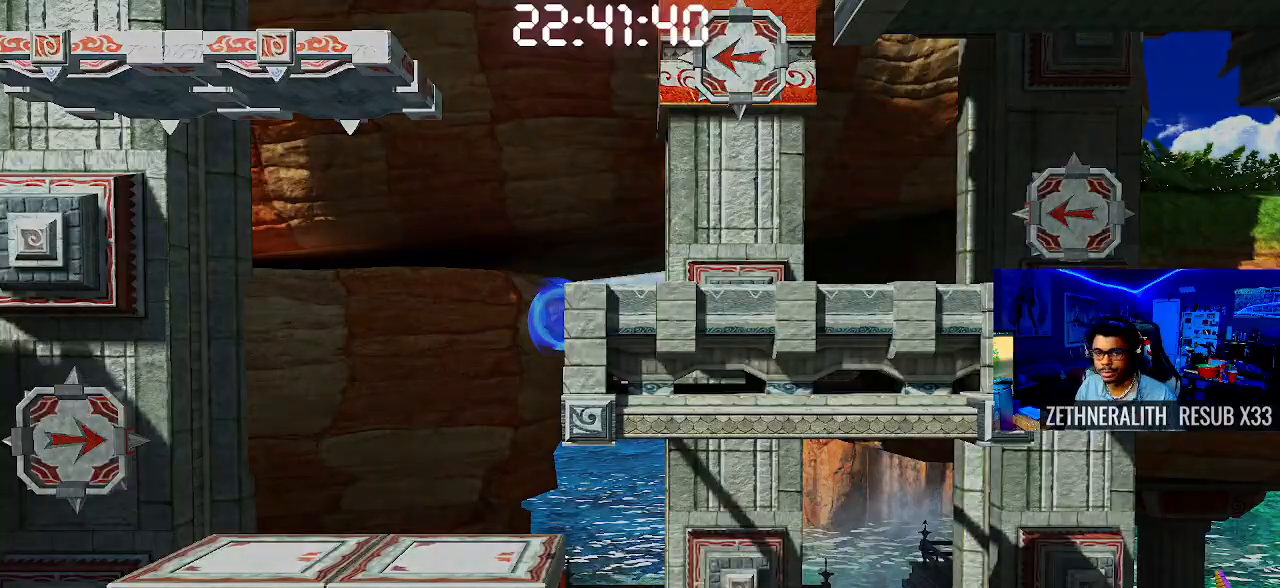
{"dt_ms": 500, "buttons": [], "left_stick": "center", "right_stick": "center", "events": []}
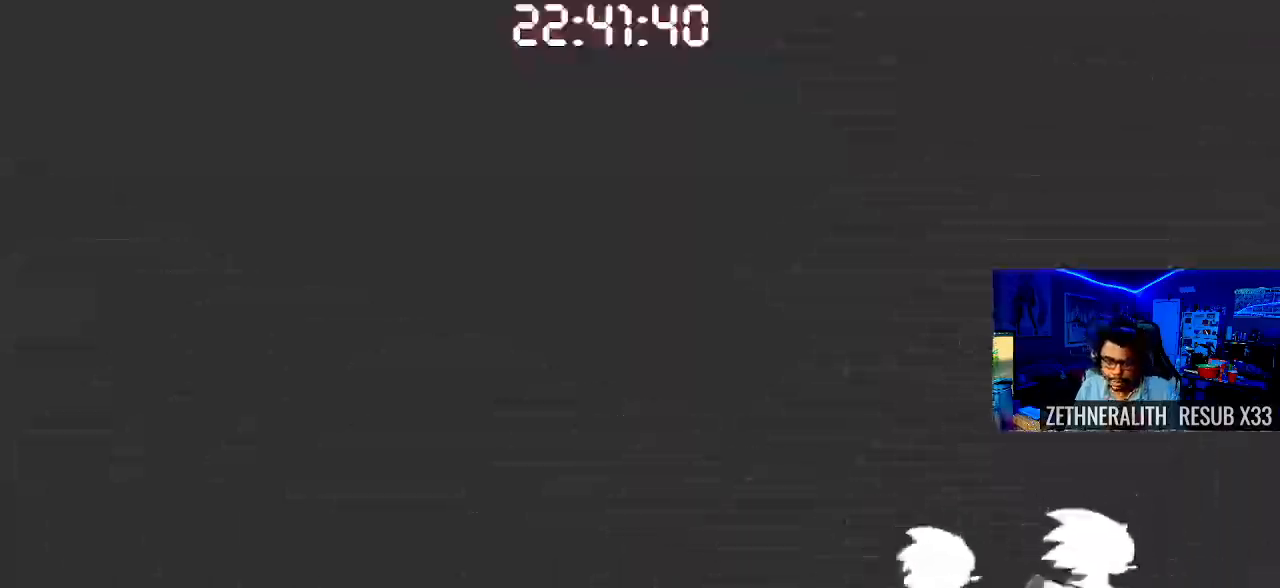
{"dt_ms": 500, "buttons": [], "left_stick": "center", "right_stick": "center", "events": []}
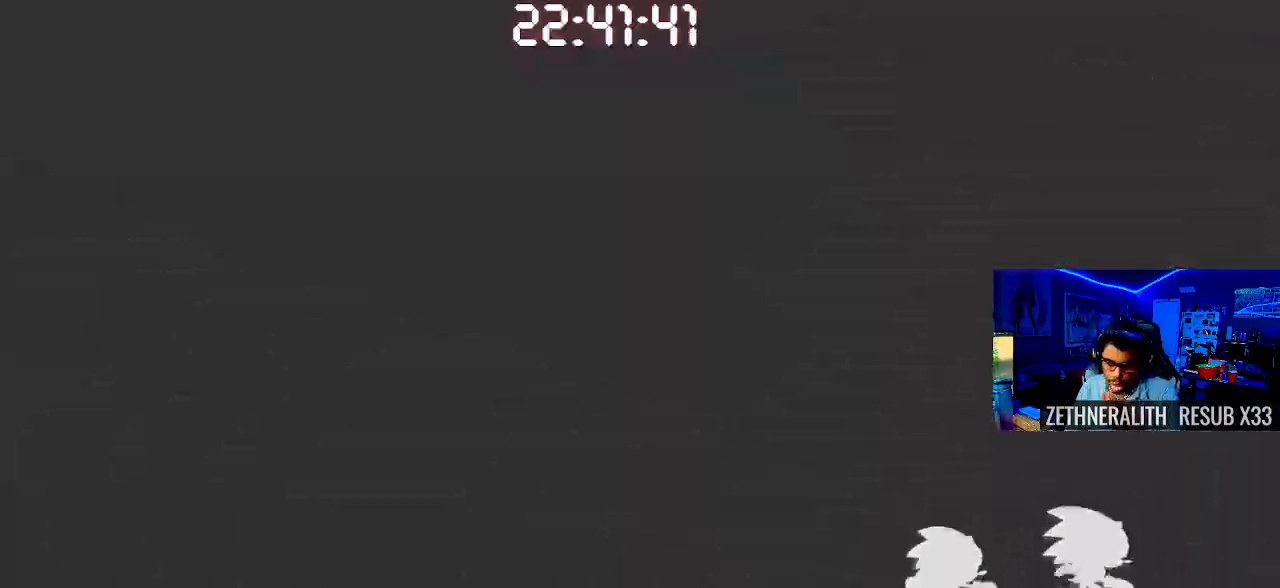
{"dt_ms": 500, "buttons": [], "left_stick": "center", "right_stick": "center", "events": []}
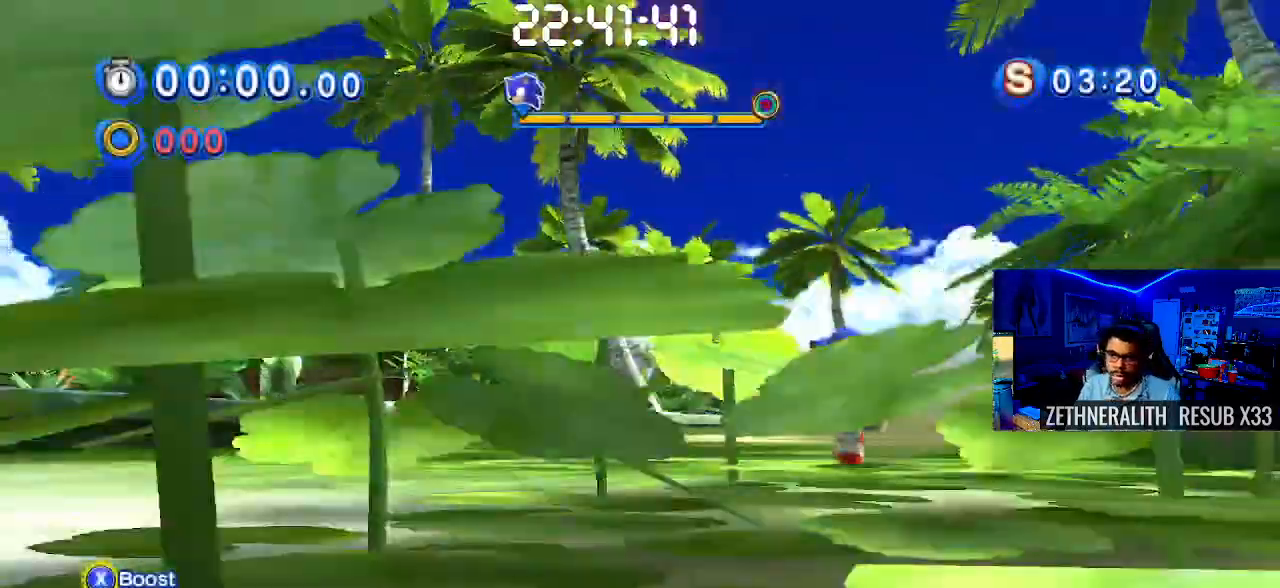
{"dt_ms": 500, "buttons": [], "left_stick": "center", "right_stick": "center", "events": [[100, "left_stick", "right"], [317, "left_stick", "center"]]}
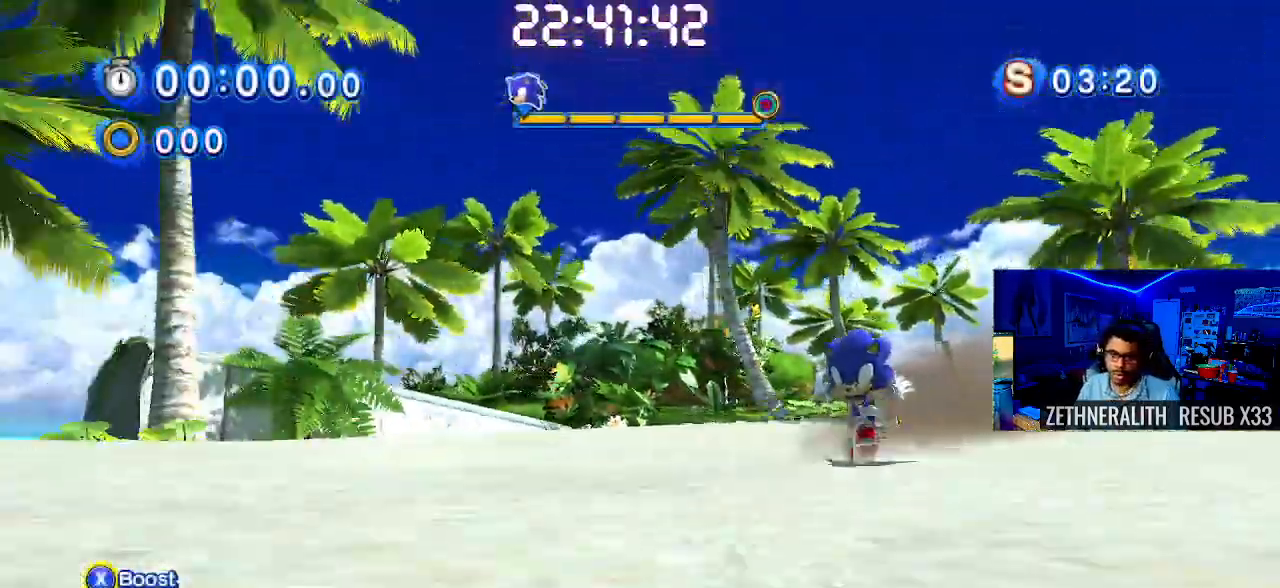
{"dt_ms": 500, "buttons": [], "left_stick": "up-left", "right_stick": "center", "events": [[433, "left_stick", "up-left"]]}
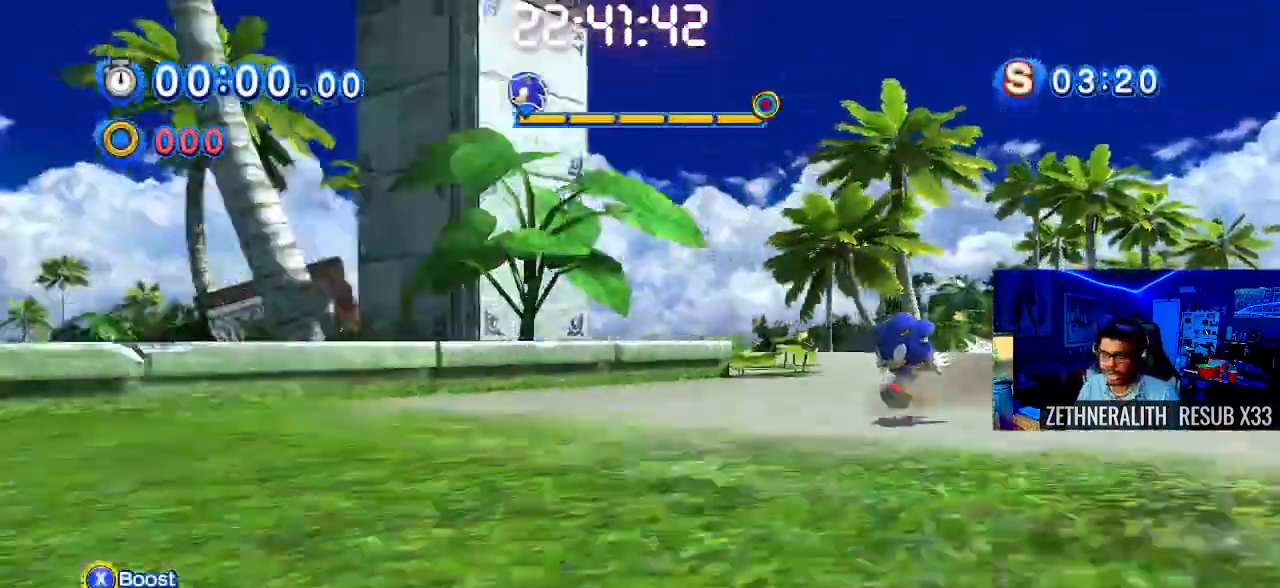
{"dt_ms": 500, "buttons": ["SQUARE"], "left_stick": "up-left", "right_stick": "center", "events": [[133, "SQUARE", "down"]]}
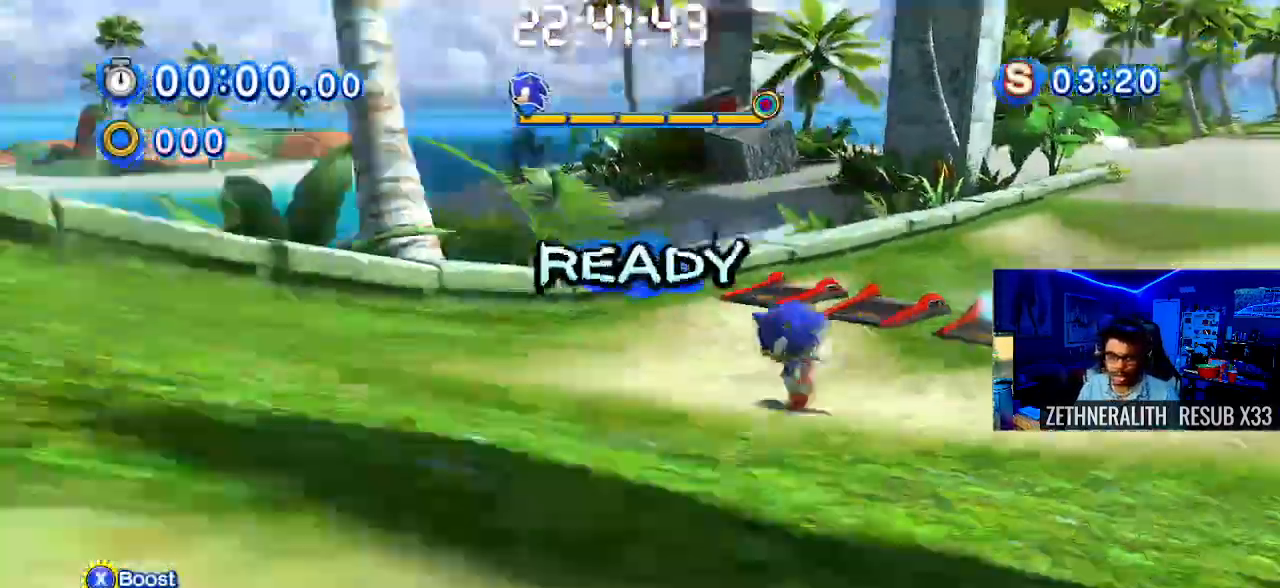
{"dt_ms": 500, "buttons": [], "left_stick": "up", "right_stick": "center", "events": [[350, "SQUARE", "up"], [483, "left_stick", "up"]]}
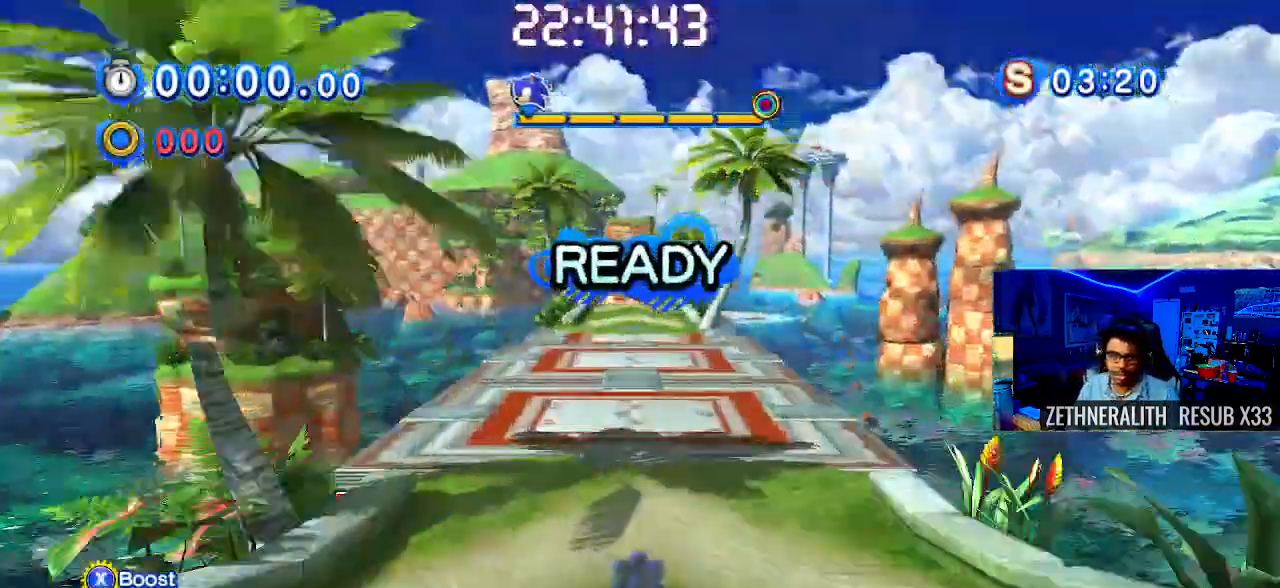
{"dt_ms": 500, "buttons": ["SQUARE"], "left_stick": "up", "right_stick": "center", "events": [[17, "SQUARE", "down"], [350, "SQUARE", "up"], [483, "SQUARE", "down"]]}
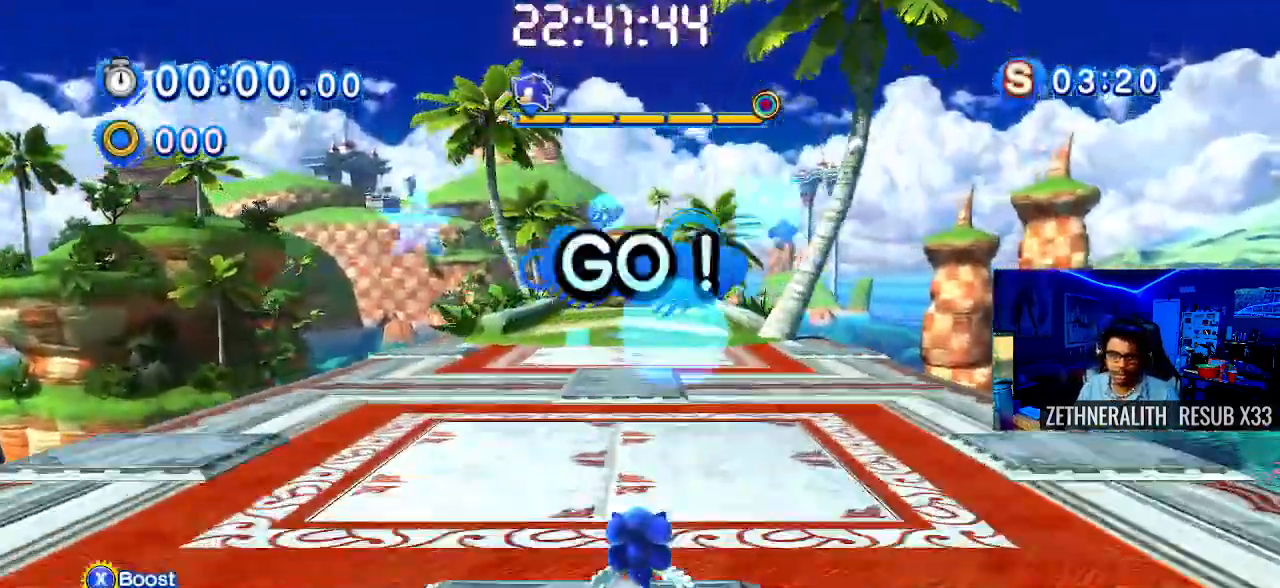
{"dt_ms": 500, "buttons": ["SQUARE"], "left_stick": "up", "right_stick": "center", "events": [[100, "right_stick", "down-right"], [150, "right_stick", "center"], [283, "SQUARE", "up"], [383, "SQUARE", "down"]]}
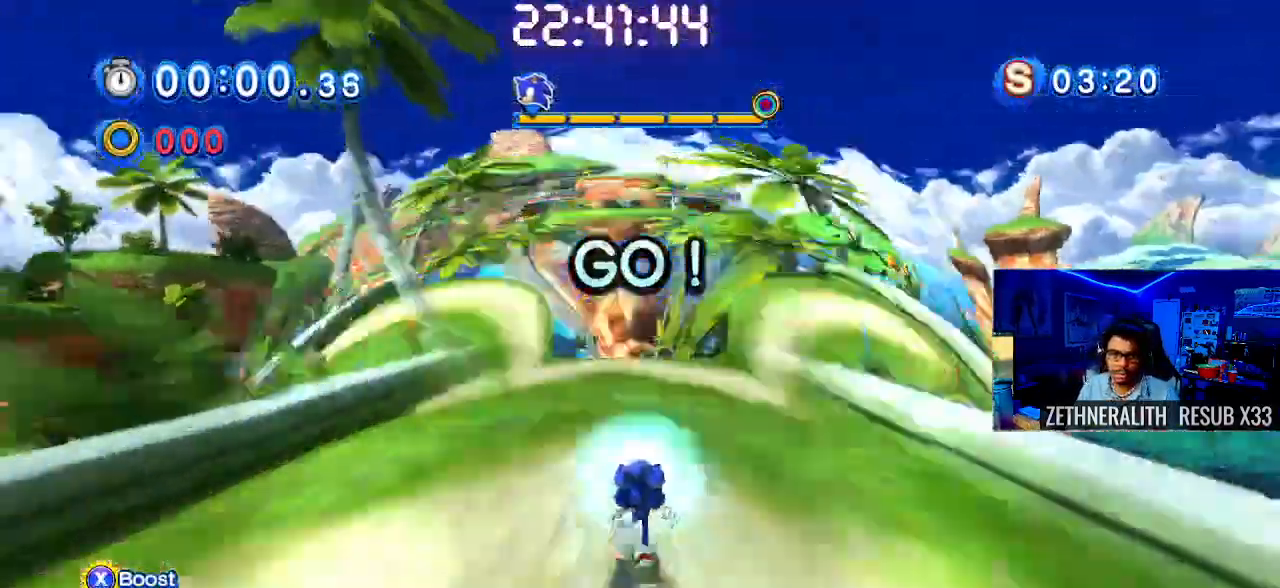
{"dt_ms": 500, "buttons": ["SQUARE"], "left_stick": "up", "right_stick": "center", "events": []}